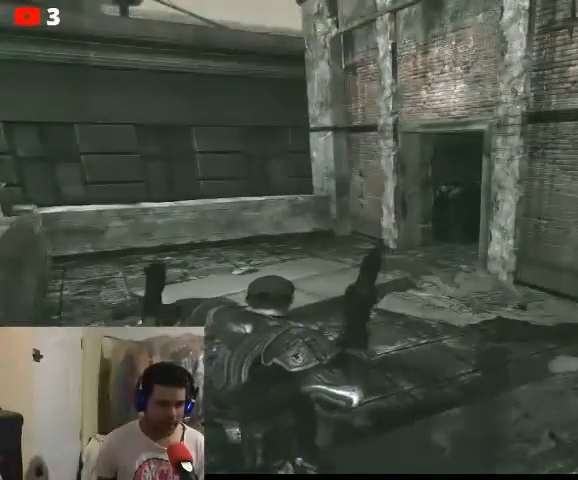
Gameplay with a controller (Xbox layout); each line is a JSON object with the inputs held at the frame after it. "events" lists button and stick changes between this image and that frame as [ms after this image, input, new state], when the widget could be followed in between.
{"buttons": [], "left_stick": "center", "right_stick": "center", "events": []}
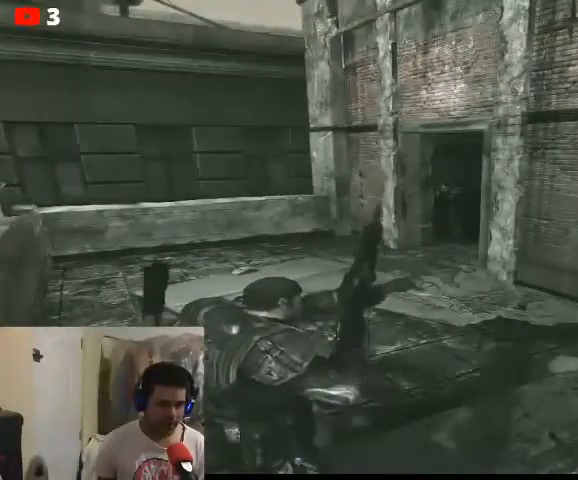
{"buttons": [], "left_stick": "center", "right_stick": "center", "events": []}
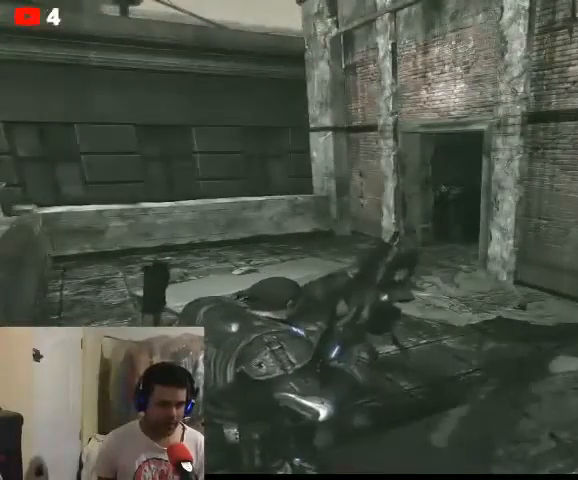
{"buttons": [], "left_stick": "center", "right_stick": "center", "events": []}
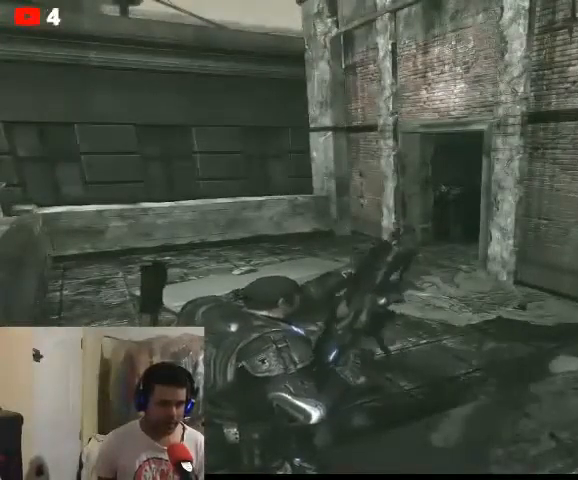
{"buttons": [], "left_stick": "center", "right_stick": "center", "events": []}
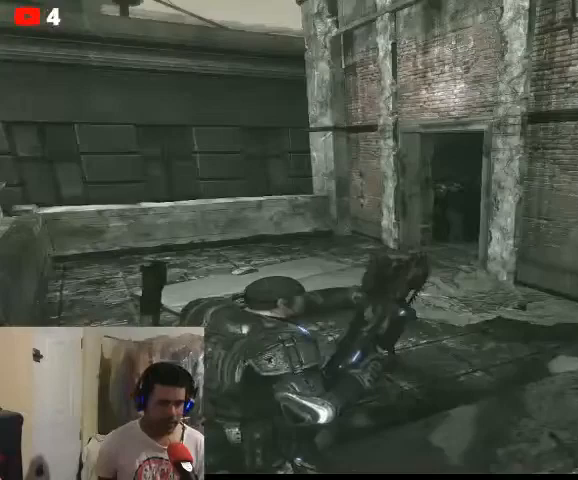
{"buttons": [], "left_stick": "center", "right_stick": "center", "events": []}
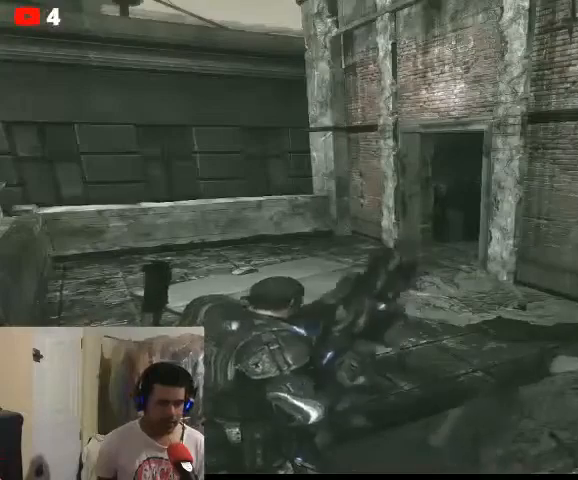
{"buttons": [], "left_stick": "center", "right_stick": "center", "events": []}
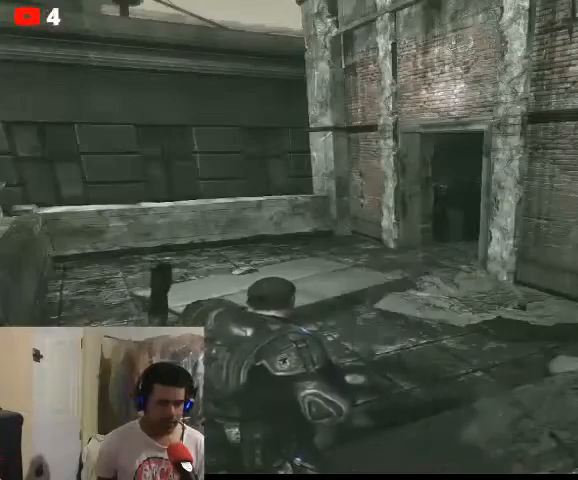
{"buttons": [], "left_stick": "center", "right_stick": "center", "events": [[133, "DPAD_LEFT", "down"], [200, "DPAD_LEFT", "up"]]}
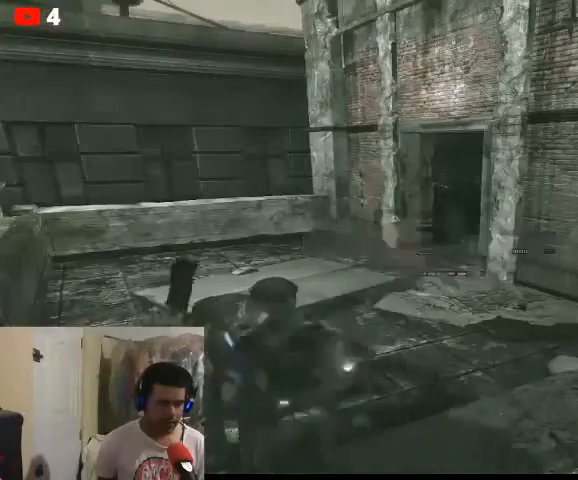
{"buttons": [], "left_stick": "center", "right_stick": "center", "events": [[67, "DPAD_DOWN", "down"], [233, "DPAD_DOWN", "up"]]}
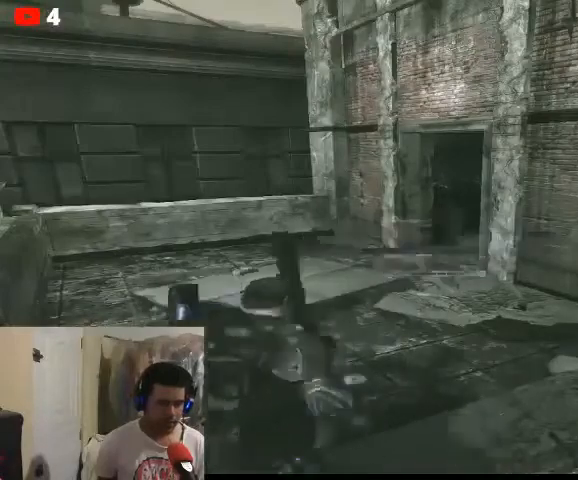
{"buttons": [], "left_stick": "up", "right_stick": "center", "events": [[367, "left_stick", "up"]]}
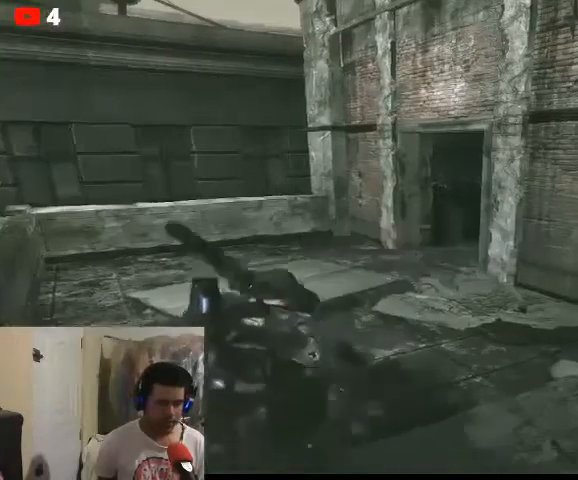
{"buttons": [], "left_stick": "up", "right_stick": "center", "events": []}
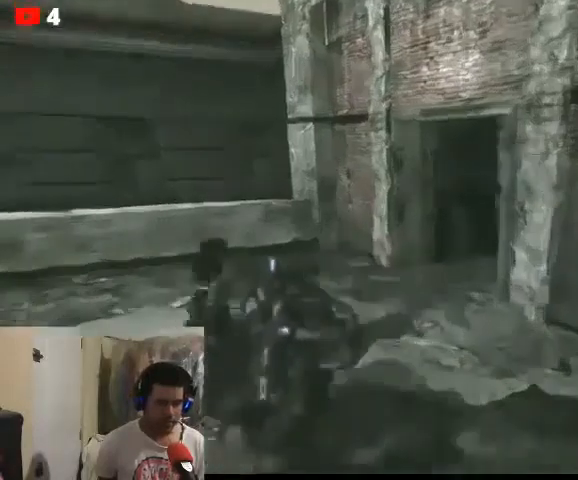
{"buttons": [], "left_stick": "up", "right_stick": "right", "events": [[500, "right_stick", "right"]]}
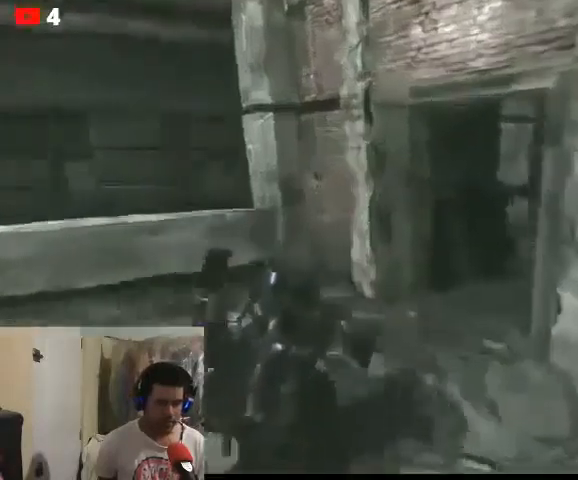
{"buttons": [], "left_stick": "up", "right_stick": "right", "events": []}
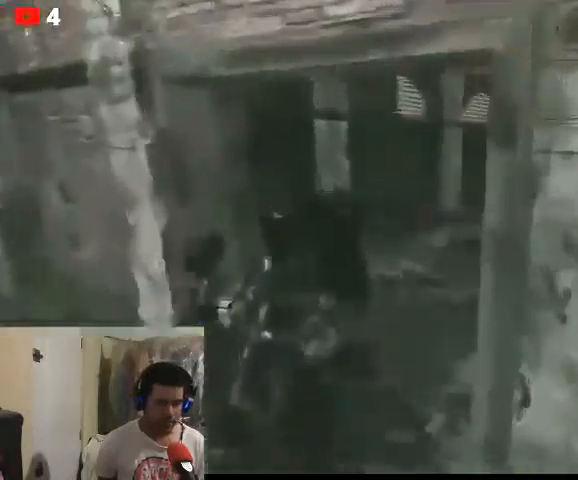
{"buttons": [], "left_stick": "up", "right_stick": "right", "events": []}
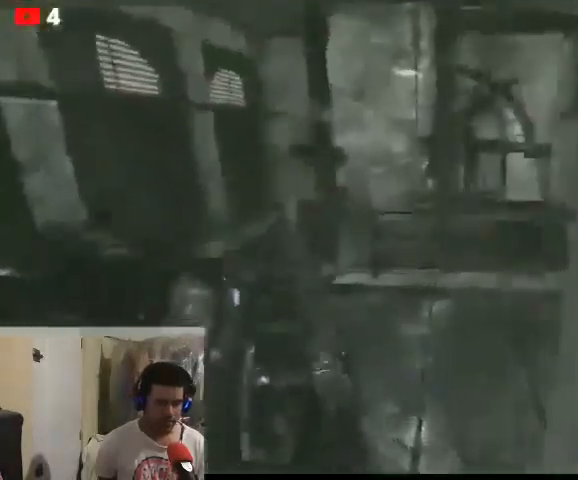
{"buttons": [], "left_stick": "up-right", "right_stick": "center", "events": [[33, "left_stick", "down-right"], [33, "right_stick", "center"], [167, "left_stick", "up-right"]]}
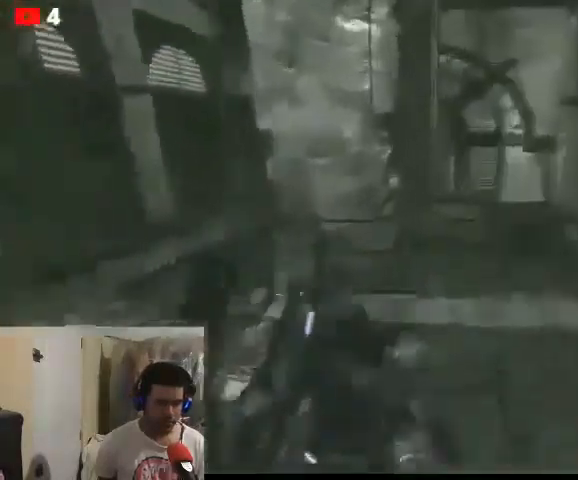
{"buttons": [], "left_stick": "down", "right_stick": "right", "events": [[300, "left_stick", "up-left"], [333, "right_stick", "right"], [467, "left_stick", "down"]]}
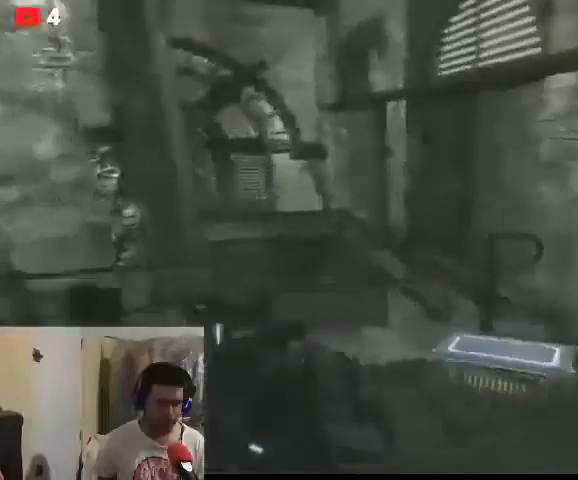
{"buttons": [], "left_stick": "up-left", "right_stick": "right", "events": [[133, "left_stick", "right"], [233, "left_stick", "up"], [367, "left_stick", "up-left"]]}
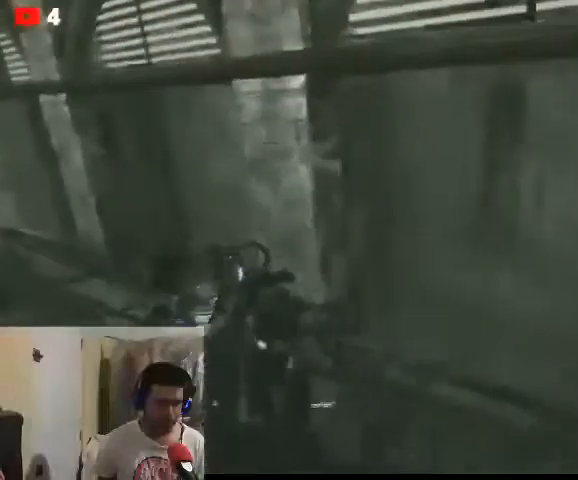
{"buttons": [], "left_stick": "center", "right_stick": "center", "events": [[33, "right_stick", "up-left"], [133, "left_stick", "up"], [167, "right_stick", "center"], [267, "left_stick", "center"], [367, "X", "down"], [433, "X", "up"]]}
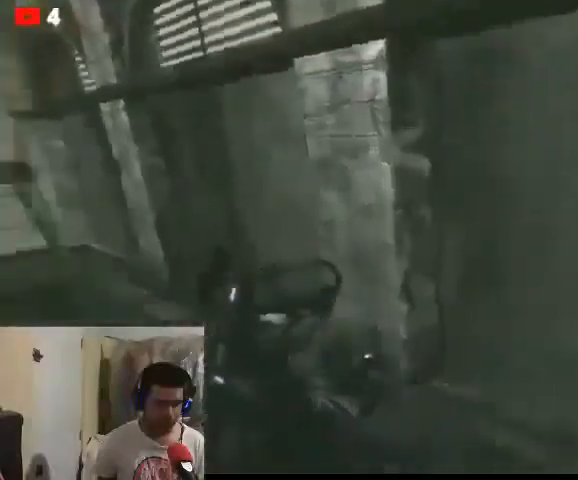
{"buttons": [], "left_stick": "left", "right_stick": "left", "events": [[367, "left_stick", "left"], [500, "right_stick", "left"]]}
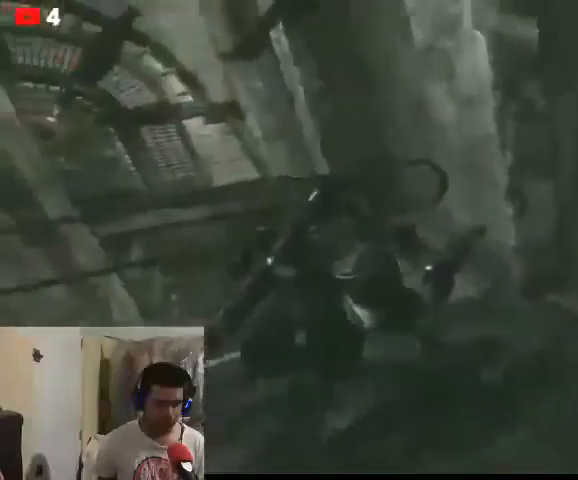
{"buttons": [], "left_stick": "up-left", "right_stick": "left", "events": [[400, "left_stick", "up-left"]]}
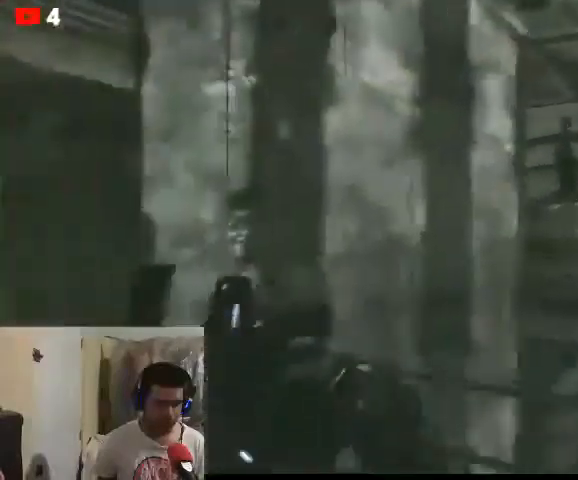
{"buttons": [], "left_stick": "up-left", "right_stick": "down-left", "events": [[33, "right_stick", "center"], [433, "right_stick", "down"], [500, "right_stick", "down-left"]]}
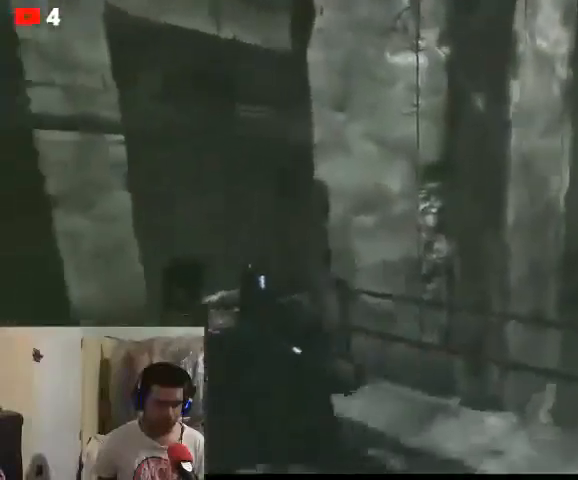
{"buttons": [], "left_stick": "up-left", "right_stick": "down-left", "events": [[167, "left_stick", "center"], [167, "right_stick", "up-left"], [333, "left_stick", "up-left"], [367, "right_stick", "up-right"], [500, "right_stick", "down-left"]]}
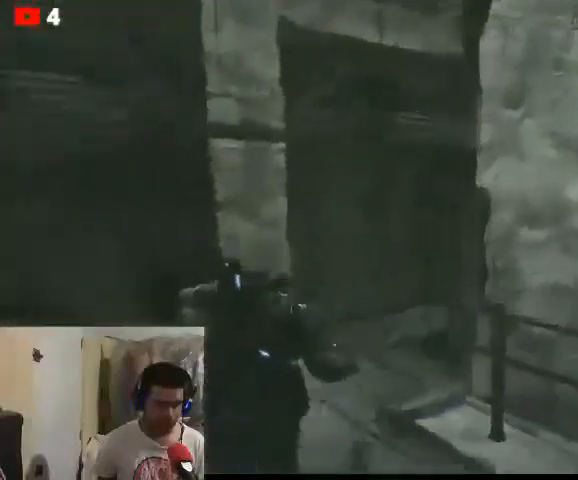
{"buttons": [], "left_stick": "up-left", "right_stick": "right", "events": [[133, "right_stick", "center"], [300, "right_stick", "right"]]}
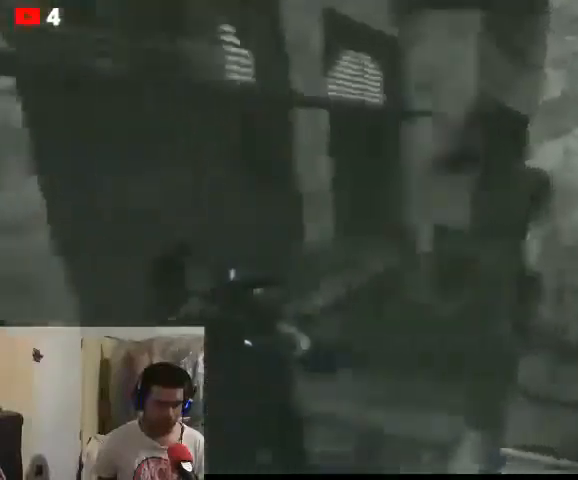
{"buttons": [], "left_stick": "up-left", "right_stick": "down", "events": [[267, "right_stick", "down"]]}
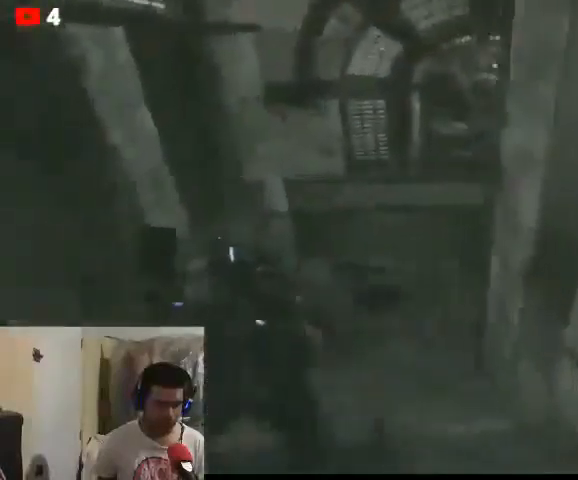
{"buttons": [], "left_stick": "up-left", "right_stick": "down-left", "events": [[100, "right_stick", "up-right"], [367, "right_stick", "right"], [467, "right_stick", "down-left"]]}
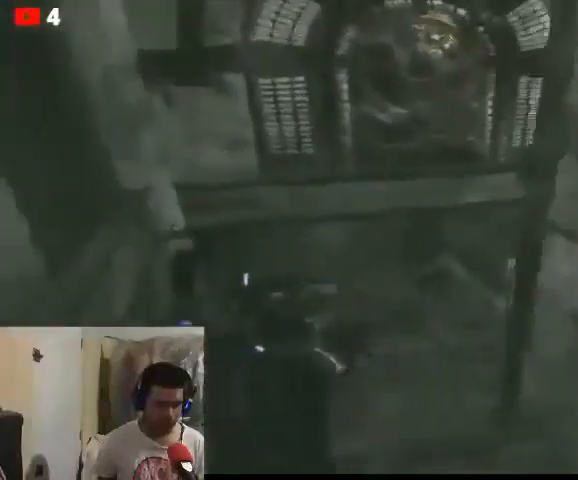
{"buttons": [], "left_stick": "up", "right_stick": "up-right", "events": [[33, "left_stick", "up"], [367, "right_stick", "up-right"]]}
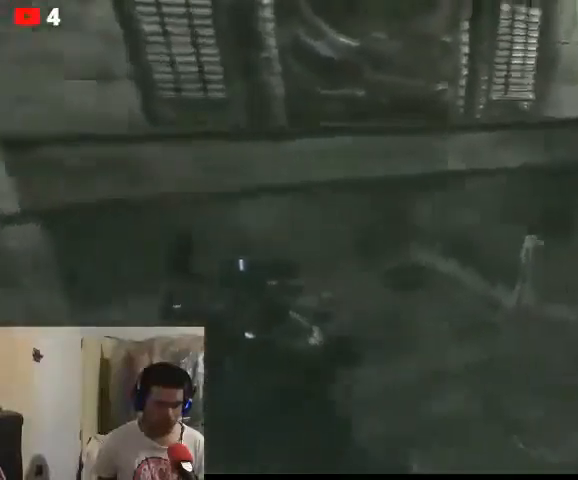
{"buttons": [], "left_stick": "up", "right_stick": "right", "events": [[233, "right_stick", "right"]]}
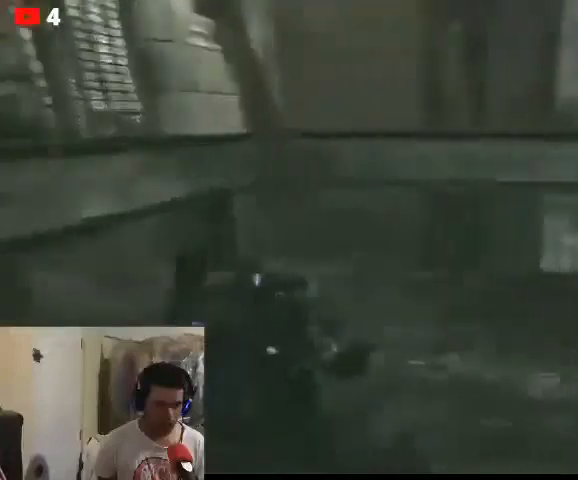
{"buttons": [], "left_stick": "up", "right_stick": "right", "events": []}
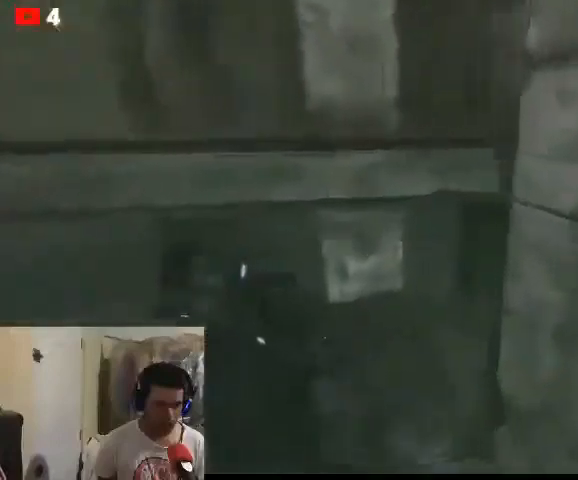
{"buttons": [], "left_stick": "up", "right_stick": "right", "events": []}
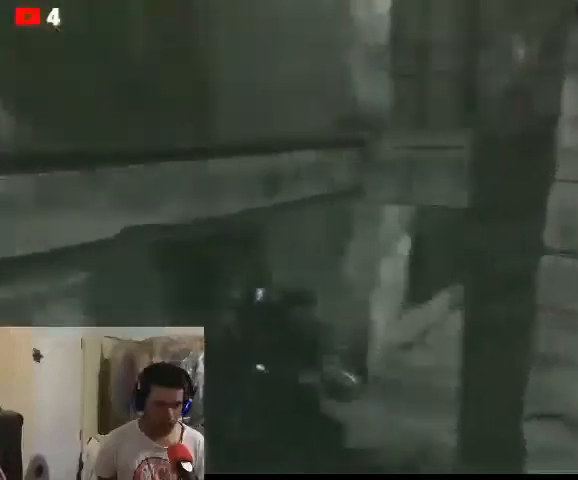
{"buttons": [], "left_stick": "up", "right_stick": "right", "events": [[167, "right_stick", "center"], [467, "right_stick", "right"]]}
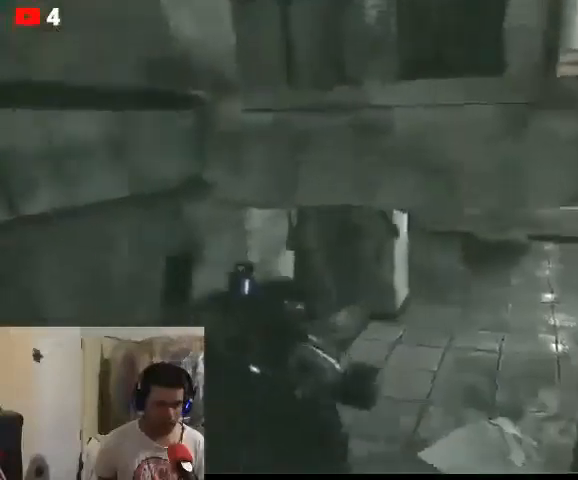
{"buttons": [], "left_stick": "up", "right_stick": "right", "events": []}